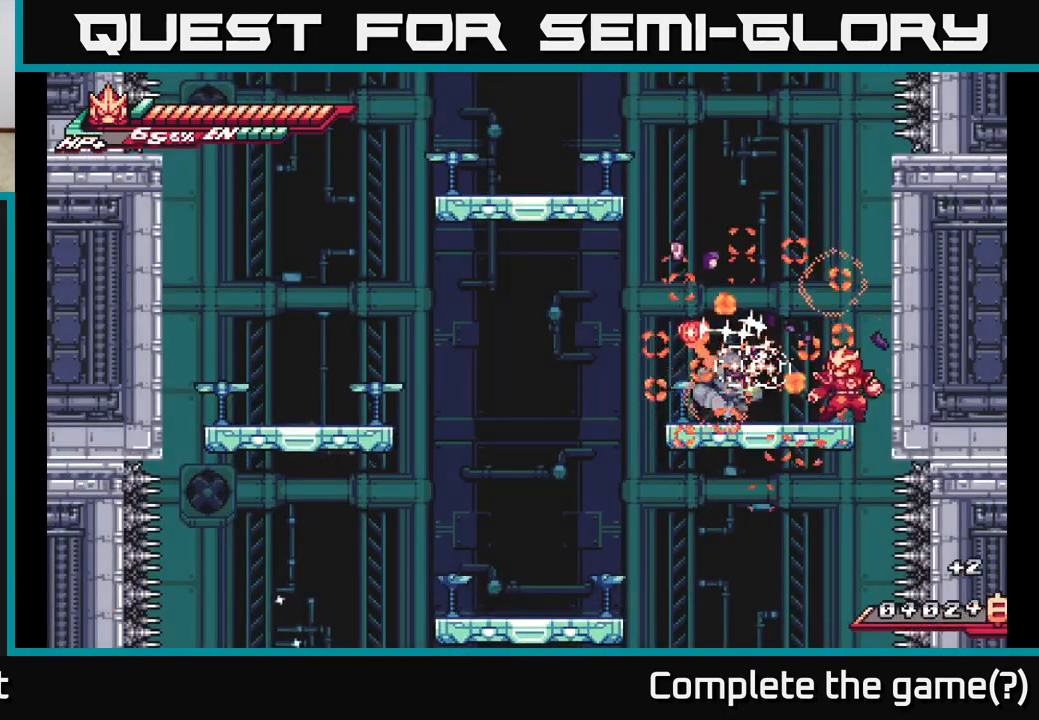
Gameplay with a controller (Xbox layout); each line is a JSON object with the inputs held at the frame after it. "events" lists button and stick changes between this image and that frame as [ms after this image, input, new state], when the widget could be followed in between.
{"buttons": ["L2"], "left_stick": "left", "right_stick": "center", "events": [[50, "X", "up"], [133, "X", "down"], [233, "left_stick", "left"], [250, "X", "up"], [467, "L2", "down"]]}
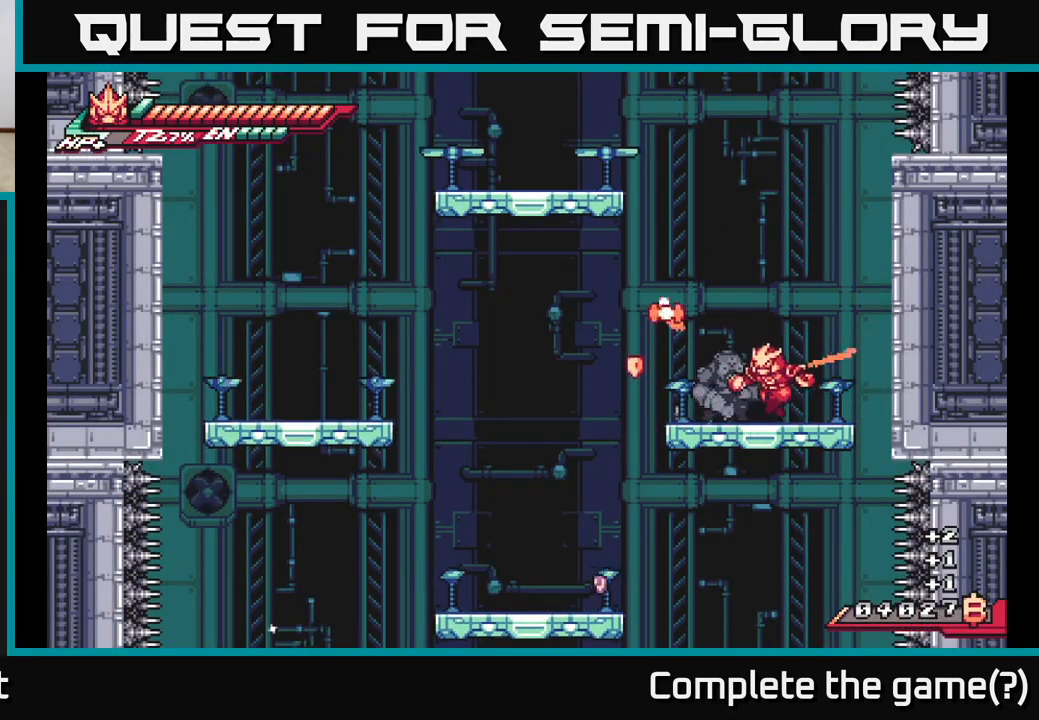
{"buttons": ["L2"], "left_stick": "left", "right_stick": "center", "events": [[217, "A", "down"], [483, "A", "up"]]}
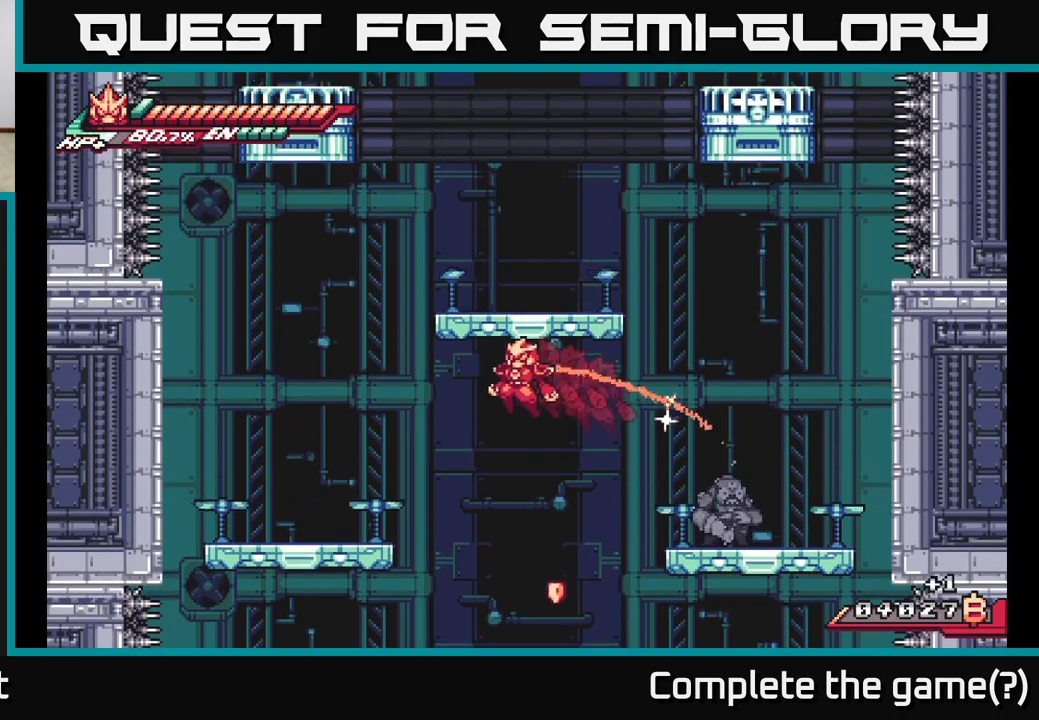
{"buttons": ["A", "L2"], "left_stick": "up-left", "right_stick": "center", "events": [[50, "left_stick", "up"], [83, "R2", "down"], [233, "left_stick", "up-left"], [383, "A", "down"], [433, "R2", "up"]]}
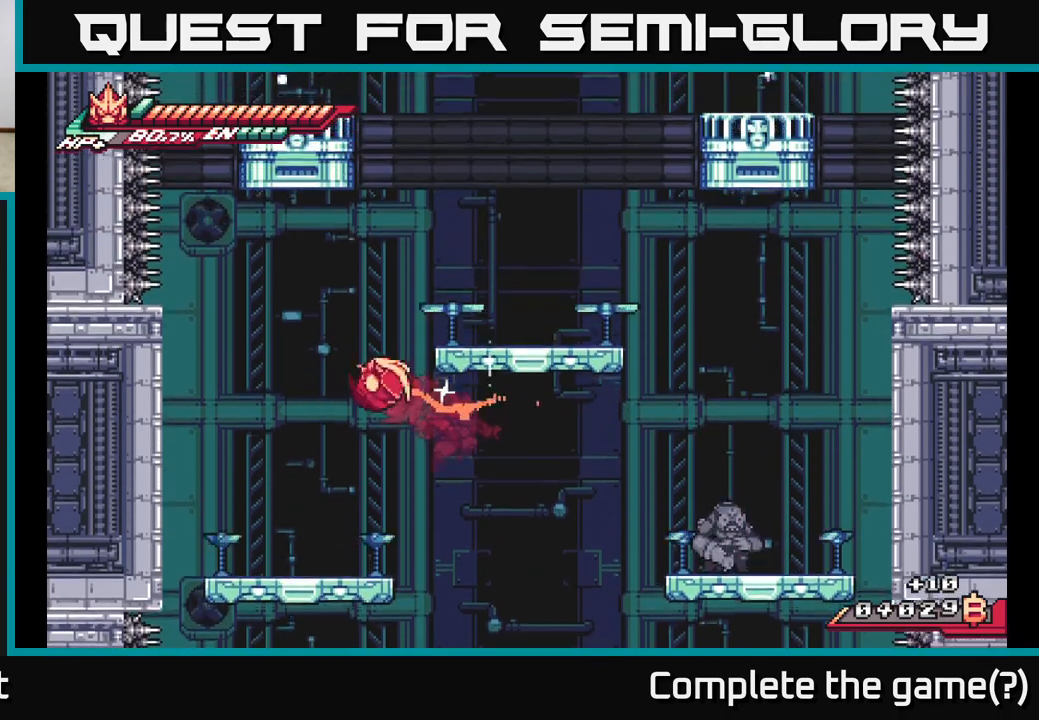
{"buttons": ["L2"], "left_stick": "up-right", "right_stick": "center", "events": [[117, "A", "up"], [133, "left_stick", "up-right"], [200, "A", "down"], [450, "A", "up"]]}
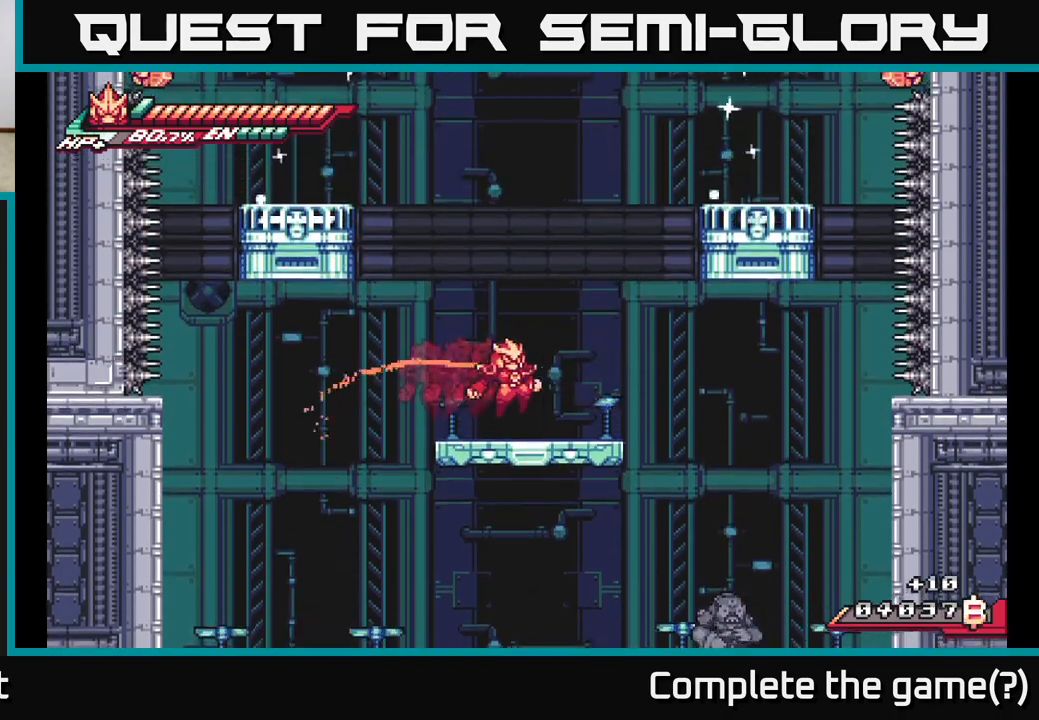
{"buttons": ["A", "L2"], "left_stick": "left", "right_stick": "center", "events": [[67, "L2", "up"], [67, "left_stick", "center"], [217, "L2", "down"], [217, "left_stick", "left"], [233, "A", "down"], [433, "A", "up"], [467, "A", "down"]]}
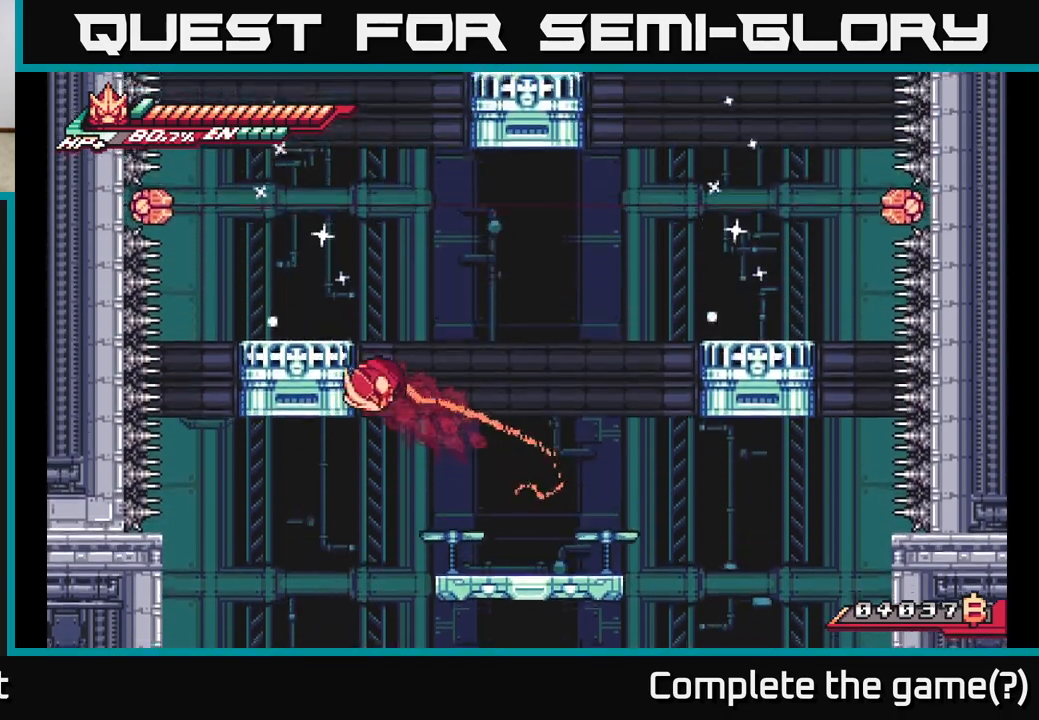
{"buttons": ["A", "L2"], "left_stick": "up-left", "right_stick": "center", "events": [[200, "A", "up"], [283, "A", "down"], [483, "left_stick", "up-left"]]}
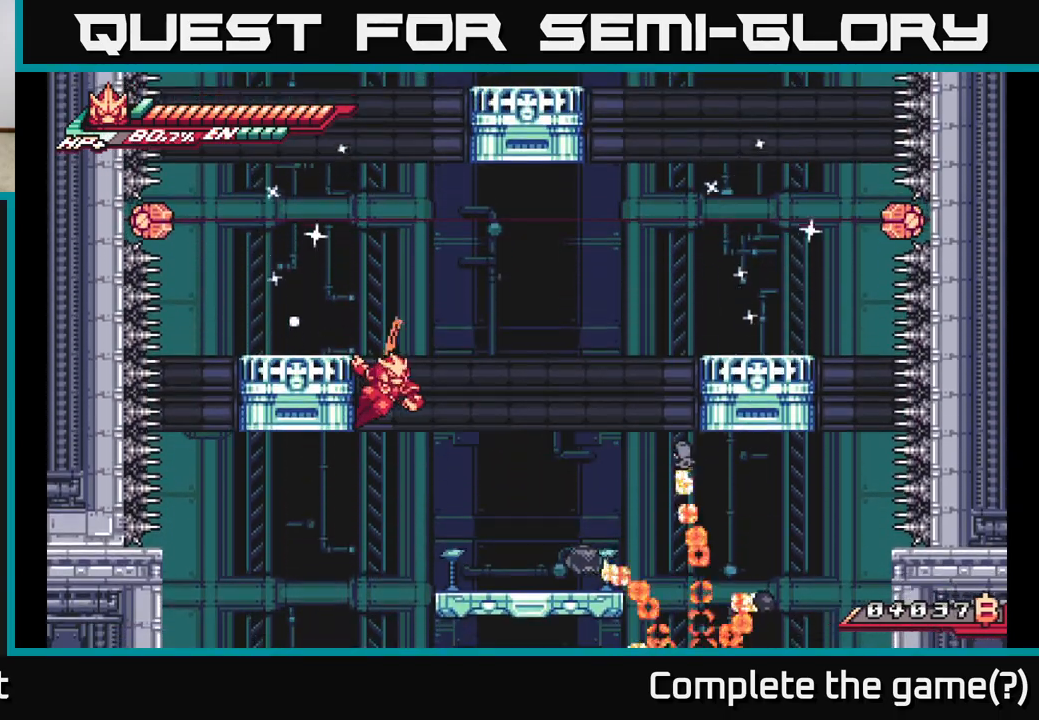
{"buttons": [], "left_stick": "center", "right_stick": "center", "events": [[17, "A", "up"], [67, "A", "down"], [317, "A", "up"], [400, "L2", "up"], [400, "left_stick", "center"]]}
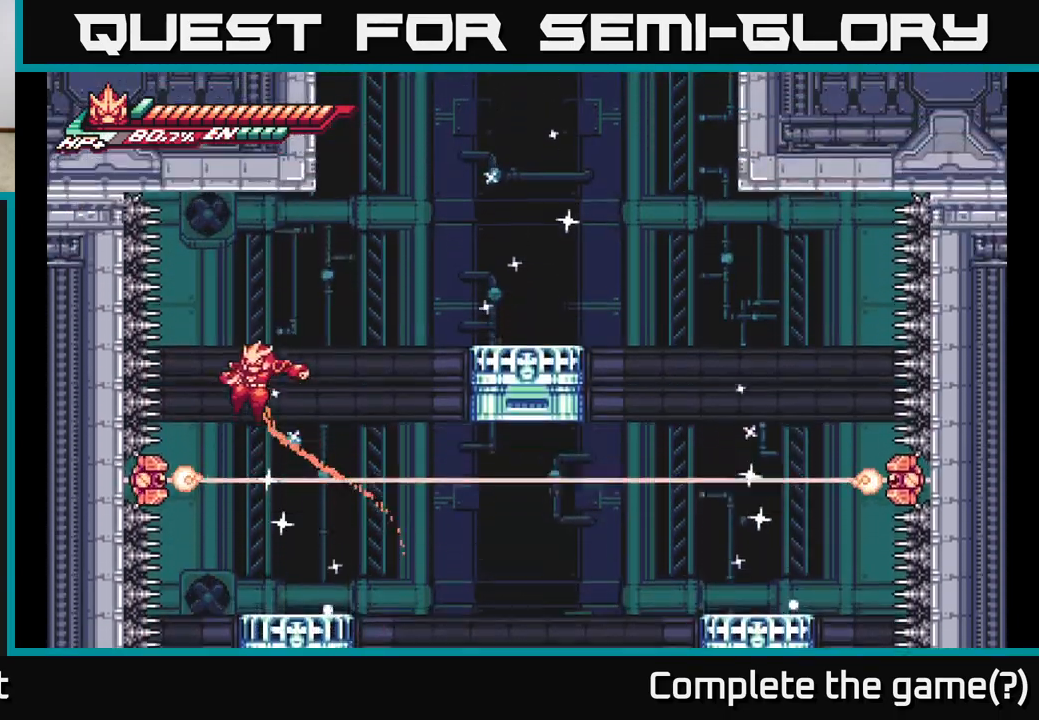
{"buttons": ["L2"], "left_stick": "right", "right_stick": "center", "events": [[67, "L2", "down"], [67, "left_stick", "right"], [117, "A", "down"], [333, "A", "up"]]}
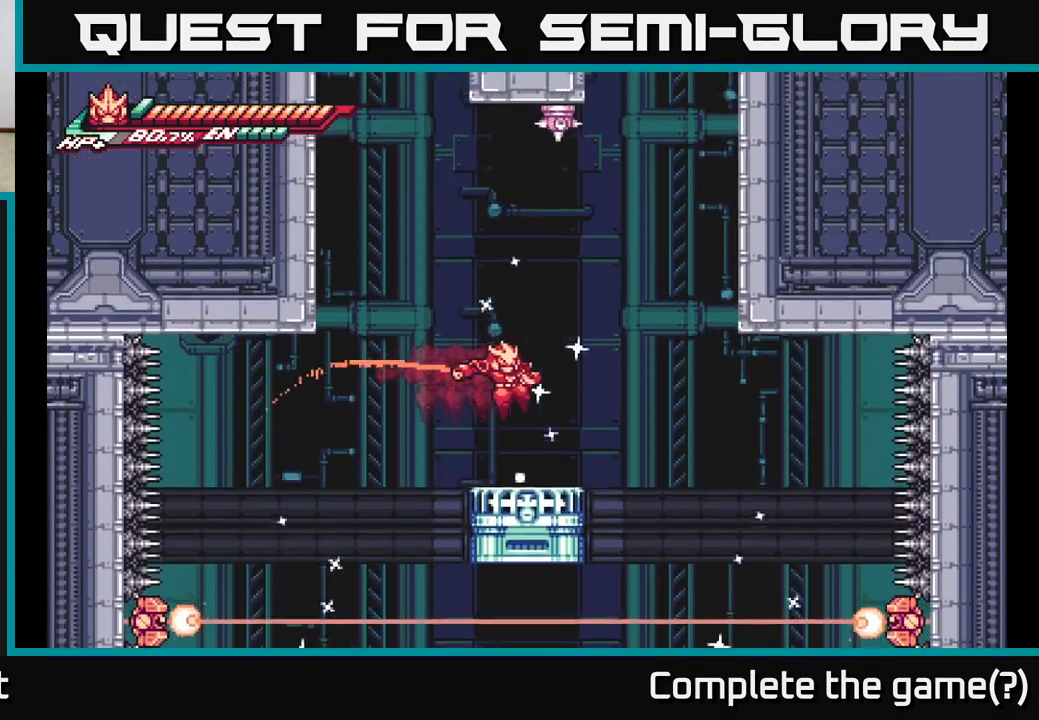
{"buttons": ["X"], "left_stick": "up", "right_stick": "center", "events": [[100, "L2", "up"], [150, "left_stick", "center"], [383, "left_stick", "up"], [467, "X", "down"]]}
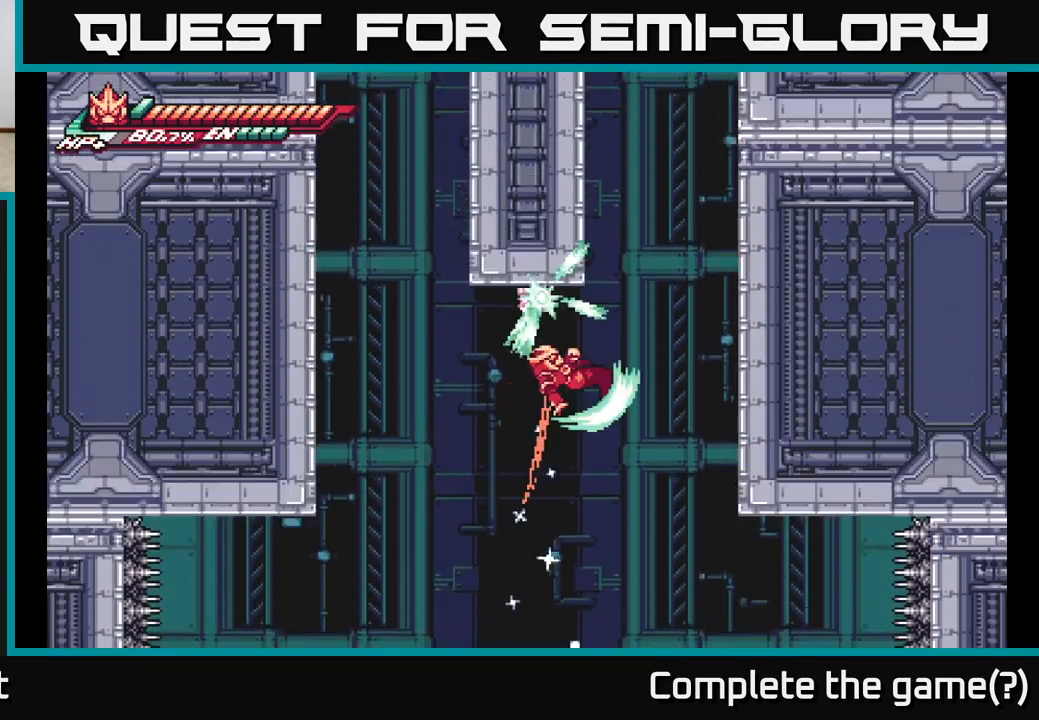
{"buttons": ["A"], "left_stick": "right", "right_stick": "center", "events": [[50, "X", "up"], [67, "left_stick", "up-right"], [317, "left_stick", "right"], [467, "A", "down"]]}
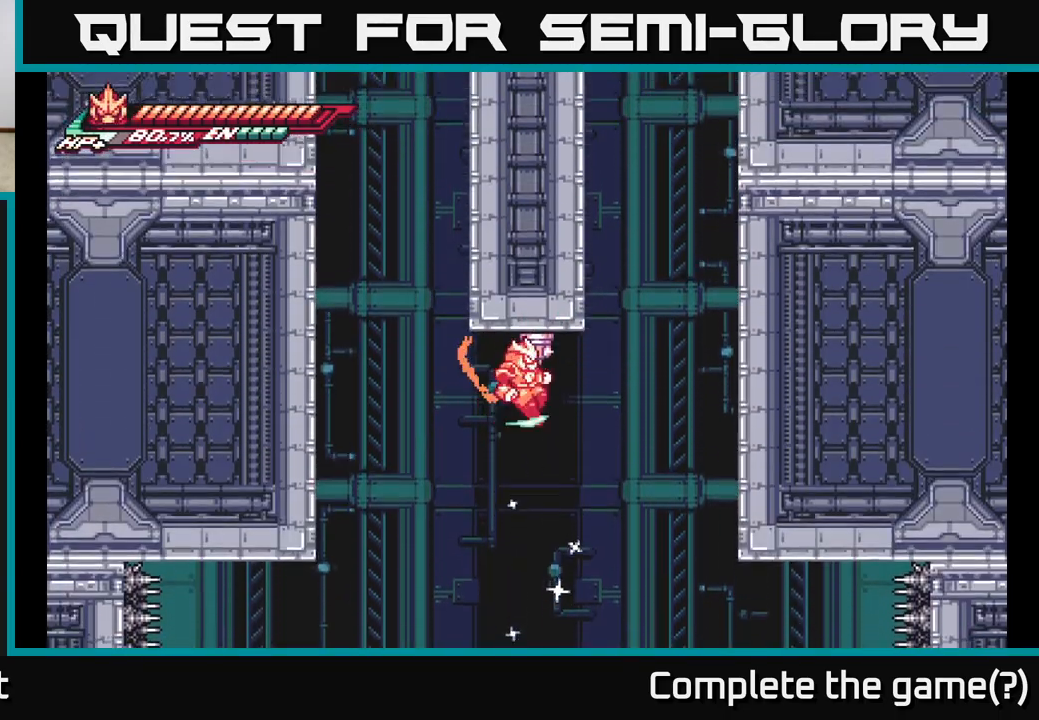
{"buttons": ["X"], "left_stick": "center", "right_stick": "center", "events": [[33, "X", "down"], [33, "left_stick", "up"], [150, "X", "up"], [183, "A", "up"], [200, "A", "down"], [217, "A", "up"], [233, "X", "down"], [233, "left_stick", "center"], [333, "X", "up"], [417, "X", "down"]]}
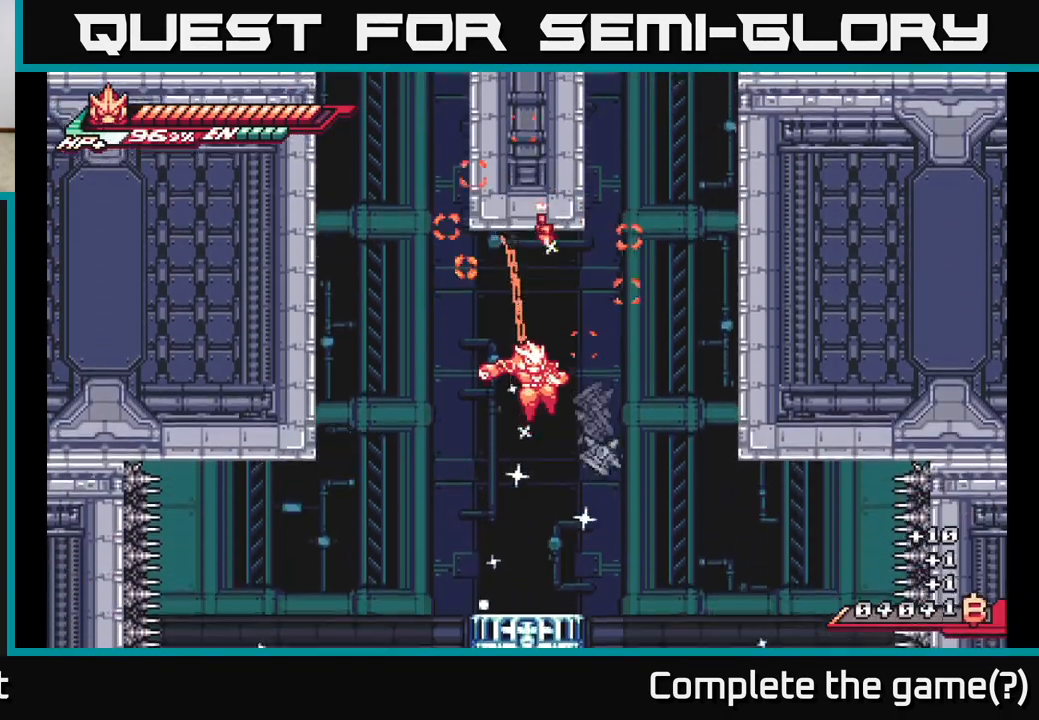
{"buttons": ["A", "L2"], "left_stick": "right", "right_stick": "center", "events": [[17, "X", "up"], [150, "left_stick", "left"], [333, "L2", "down"], [333, "left_stick", "right"], [367, "A", "down"]]}
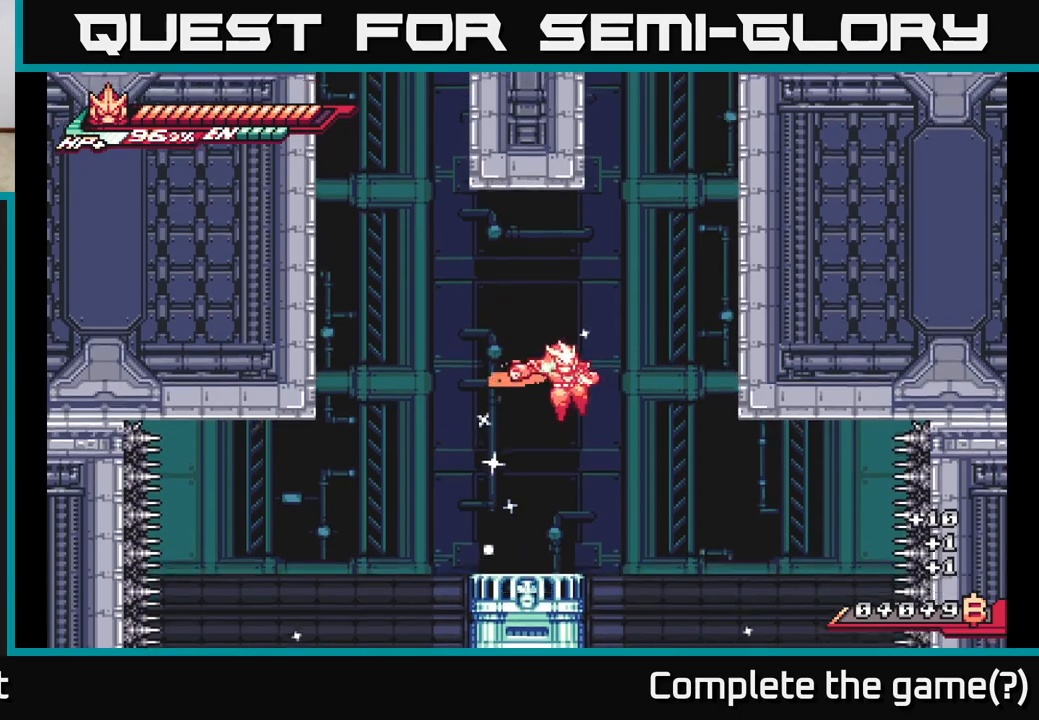
{"buttons": ["A", "L2"], "left_stick": "up-right", "right_stick": "center", "events": [[17, "left_stick", "up-right"], [67, "A", "up"], [117, "A", "down"], [317, "A", "up"], [450, "A", "down"]]}
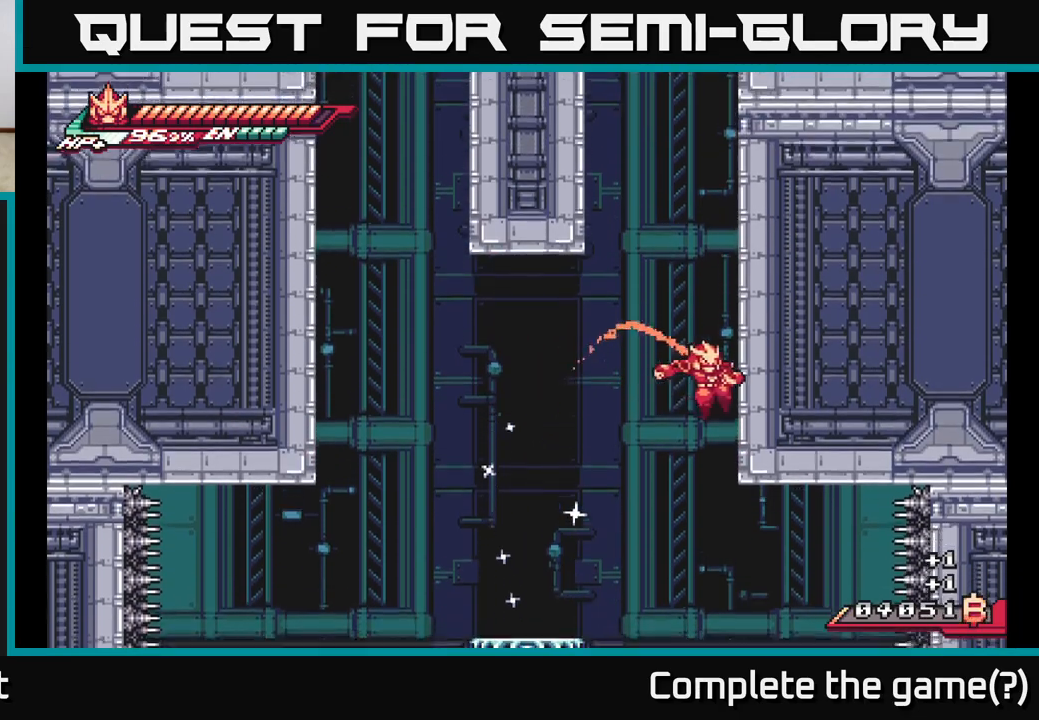
{"buttons": ["A", "L2"], "left_stick": "right", "right_stick": "center", "events": [[33, "left_stick", "right"], [183, "A", "up"], [200, "A", "down"], [417, "A", "up"], [483, "A", "down"]]}
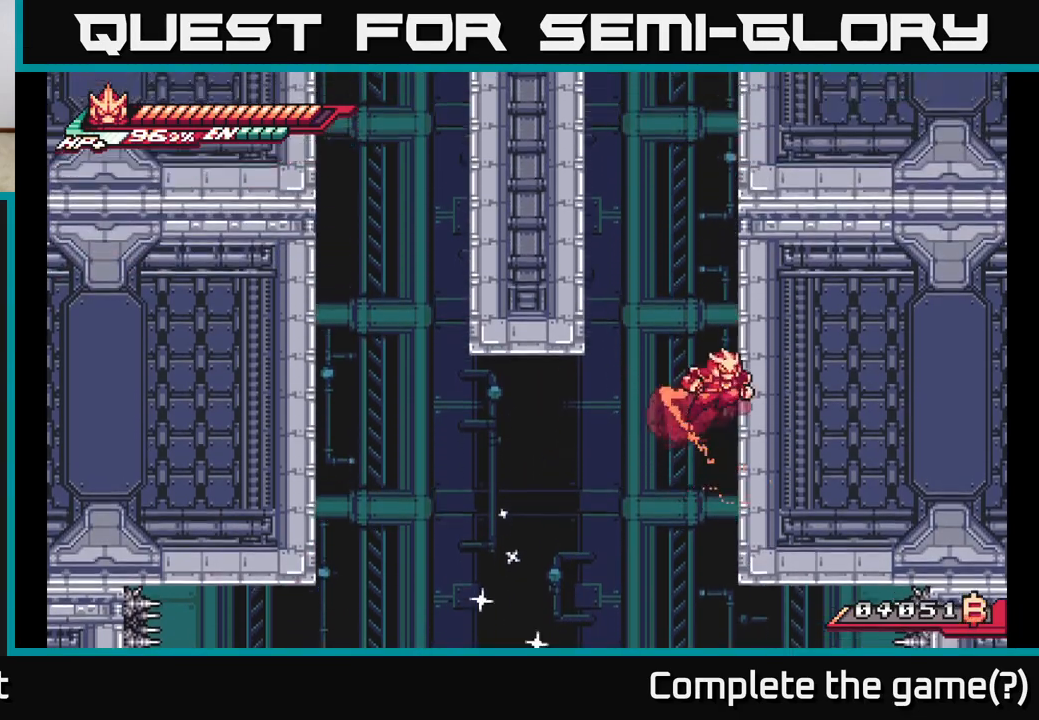
{"buttons": ["A", "L2"], "left_stick": "left", "right_stick": "center", "events": [[233, "A", "up"], [283, "A", "down"], [467, "left_stick", "left"]]}
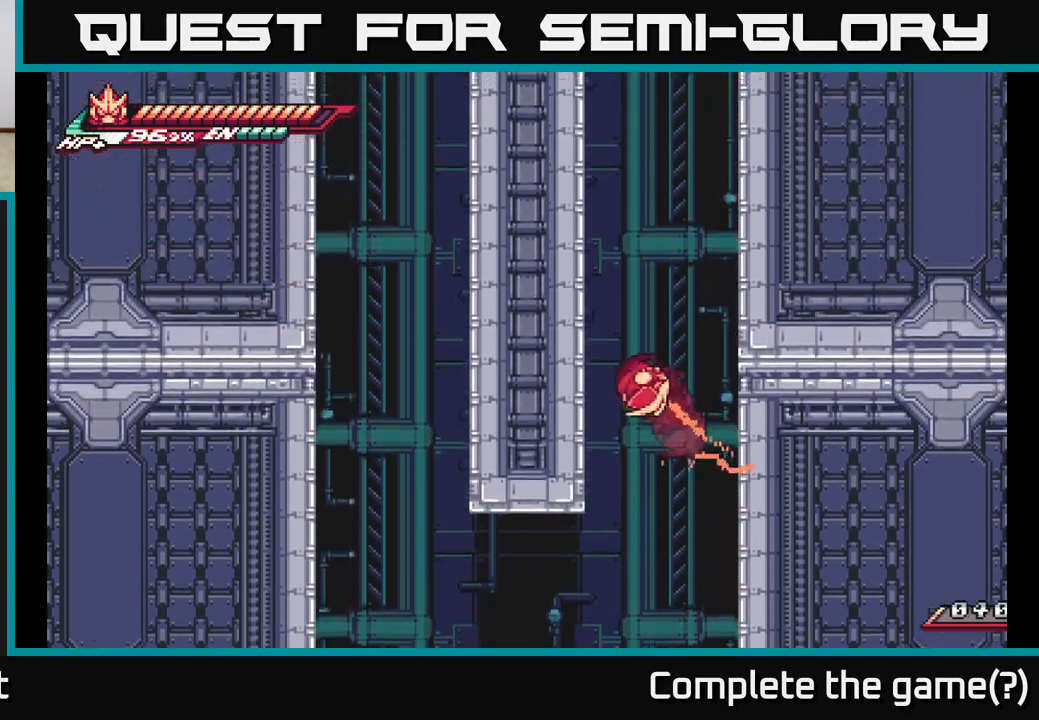
{"buttons": ["A", "L2"], "left_stick": "right", "right_stick": "center", "events": [[17, "A", "up"], [117, "A", "down"], [233, "left_stick", "up"], [283, "left_stick", "right"], [350, "A", "up"], [433, "A", "down"]]}
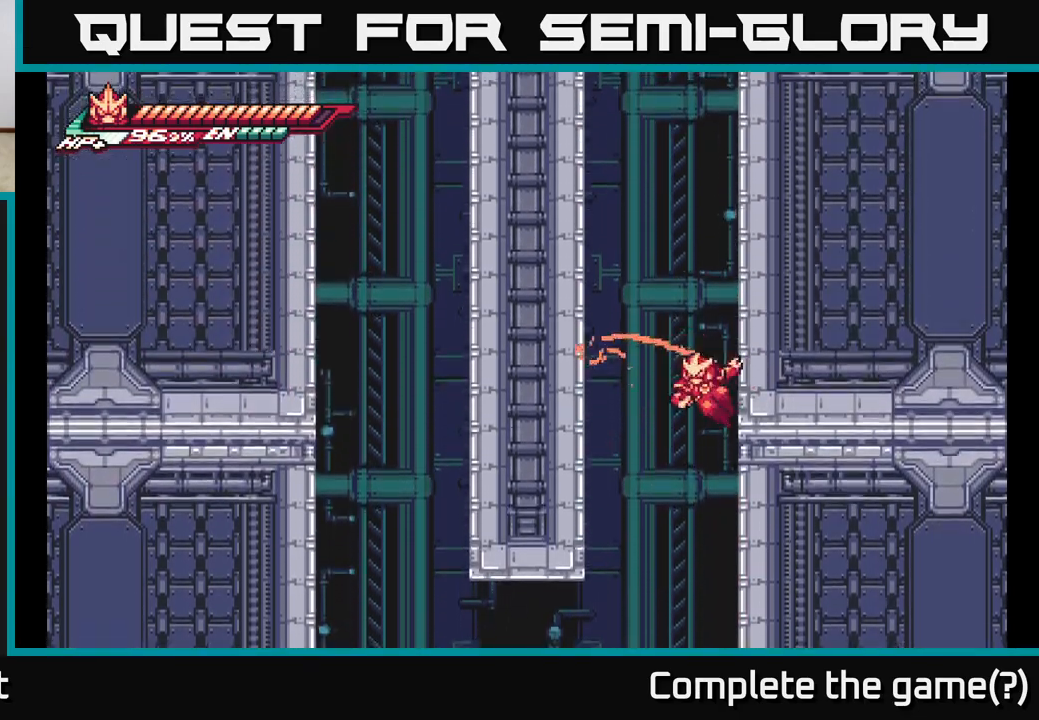
{"buttons": ["L2"], "left_stick": "left", "right_stick": "center", "events": [[150, "A", "up"], [183, "left_stick", "left"], [200, "A", "down"], [467, "A", "up"]]}
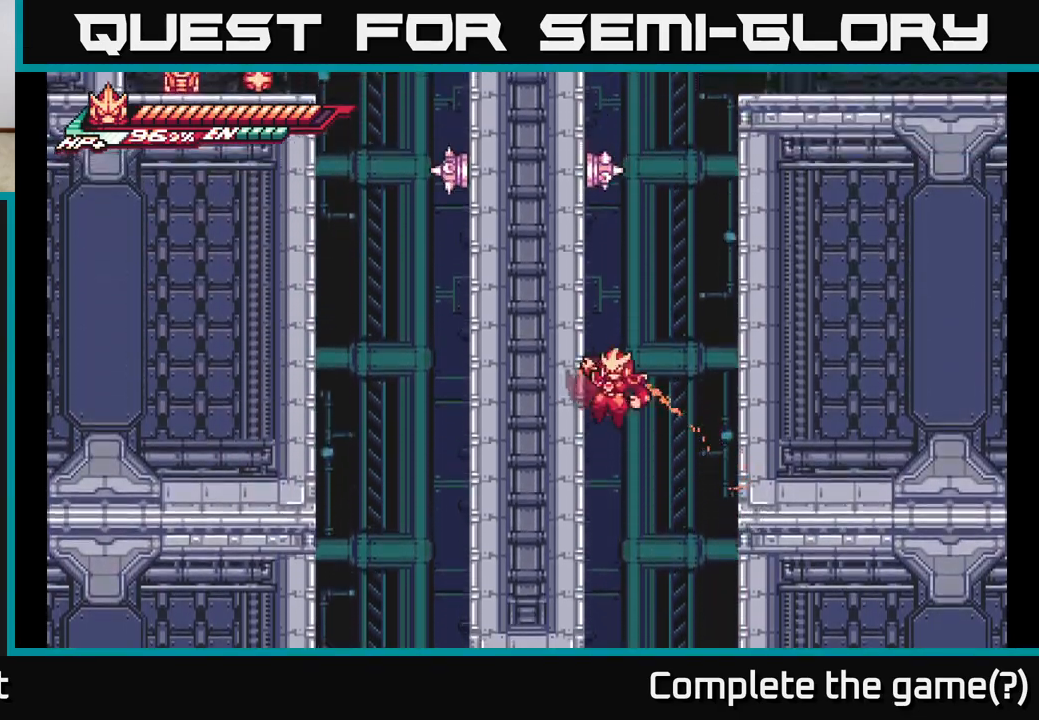
{"buttons": ["A", "X"], "left_stick": "up-left", "right_stick": "center", "events": [[50, "A", "down"], [67, "left_stick", "right"], [350, "A", "up"], [400, "left_stick", "up-left"], [417, "A", "down"], [450, "X", "down"], [500, "L2", "up"]]}
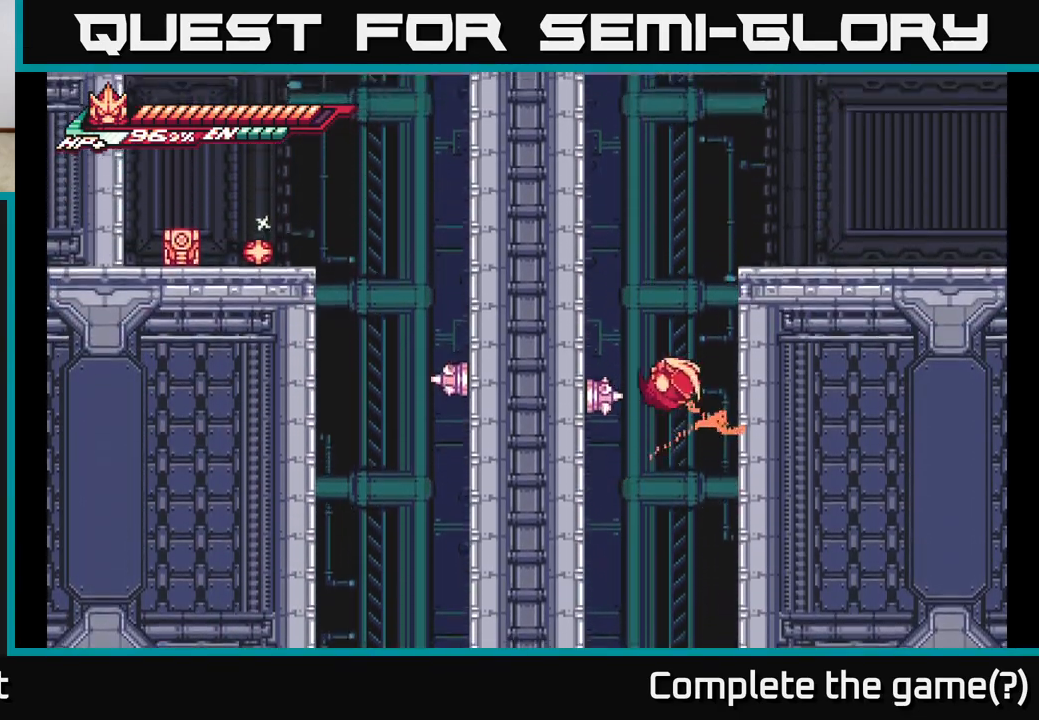
{"buttons": [], "left_stick": "center", "right_stick": "center", "events": [[17, "left_stick", "center"], [50, "X", "up"], [117, "X", "down"], [217, "X", "up"], [250, "left_stick", "left"], [300, "left_stick", "center"], [317, "X", "down"], [333, "A", "up"], [417, "X", "up"]]}
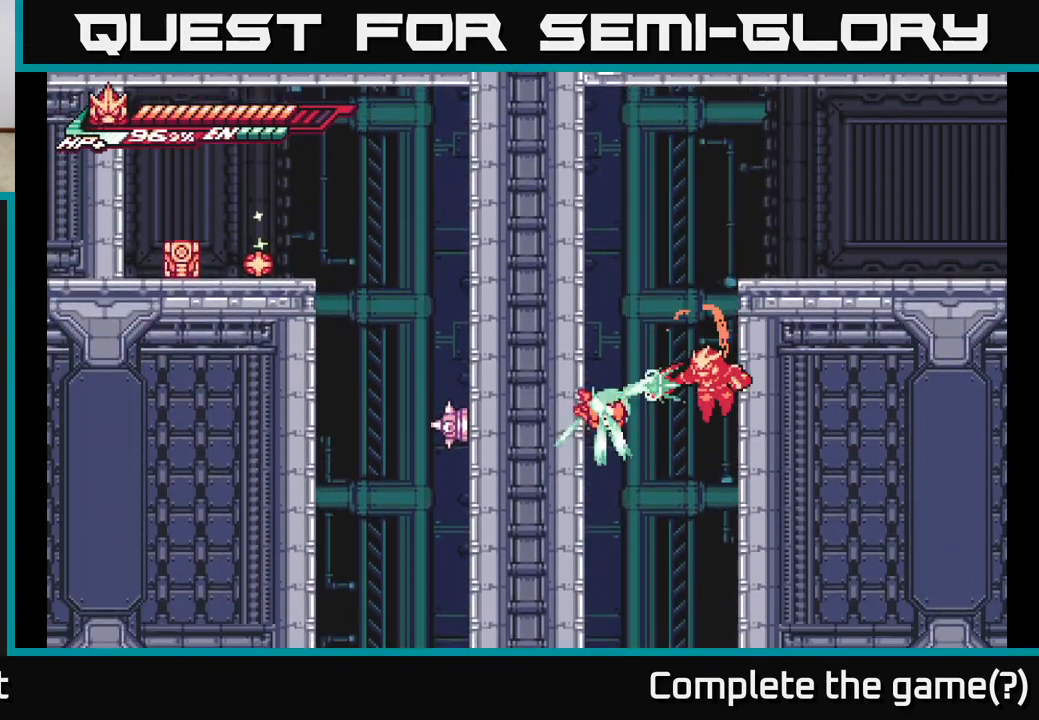
{"buttons": ["X"], "left_stick": "center", "right_stick": "center", "events": [[17, "left_stick", "left"], [33, "X", "down"], [117, "X", "up"], [167, "A", "down"], [217, "X", "down"], [333, "X", "up"], [367, "A", "up"], [400, "A", "down"], [433, "X", "down"], [450, "A", "up"], [483, "left_stick", "center"]]}
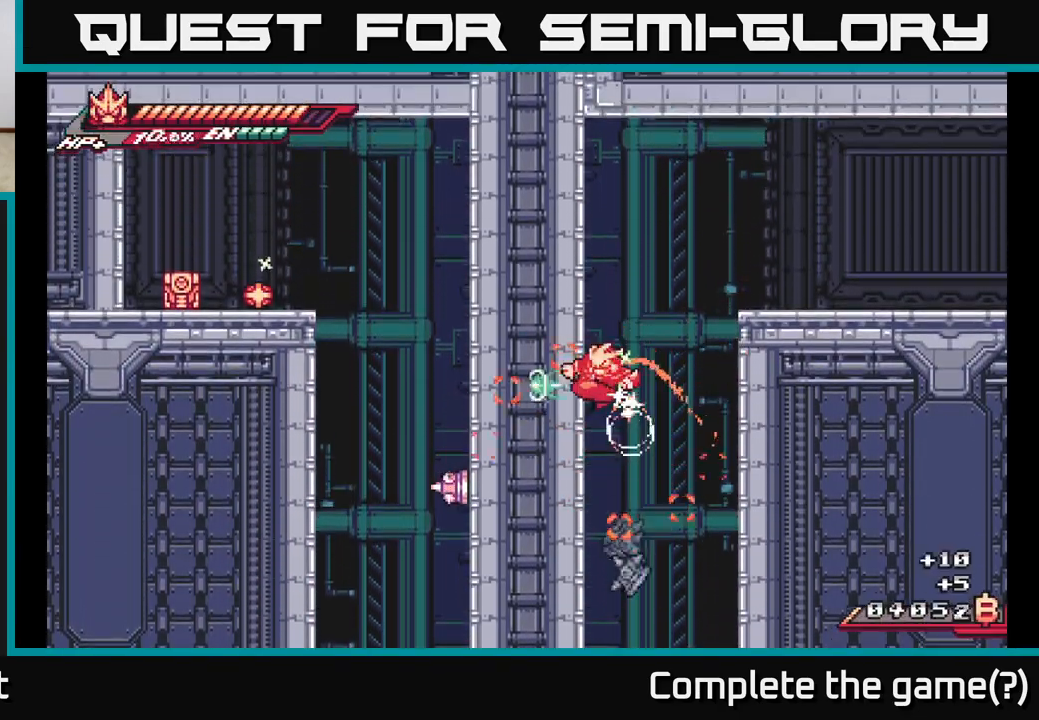
{"buttons": [], "left_stick": "down", "right_stick": "center", "events": [[17, "X", "up"], [317, "left_stick", "down"]]}
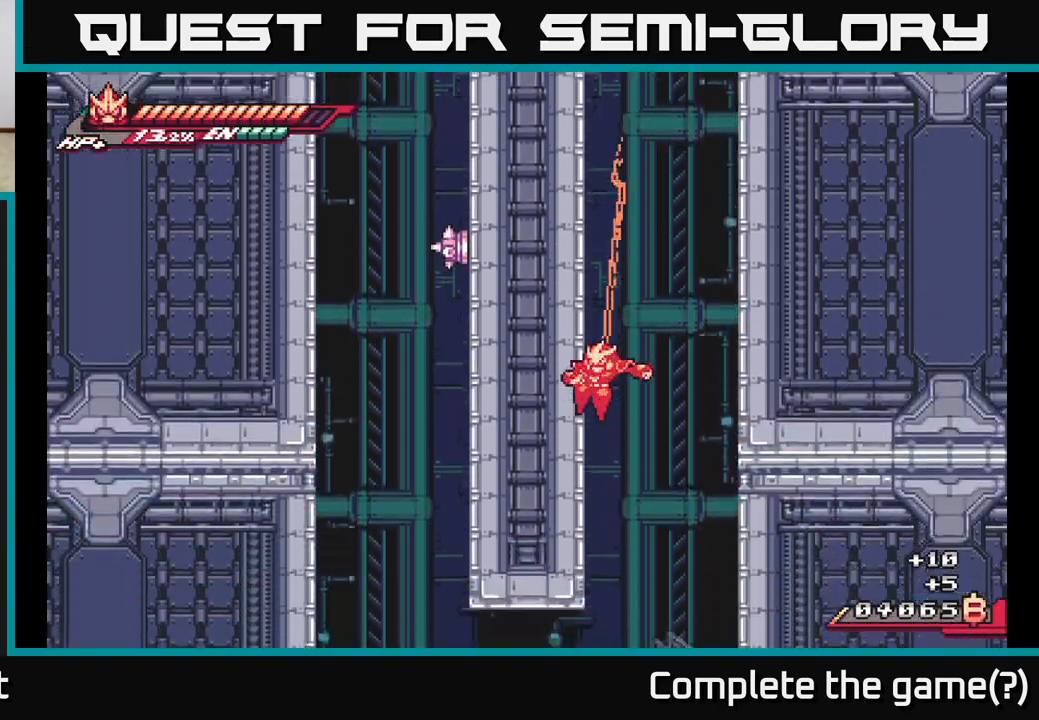
{"buttons": ["L2"], "left_stick": "left", "right_stick": "center", "events": [[417, "left_stick", "left"], [483, "L2", "down"]]}
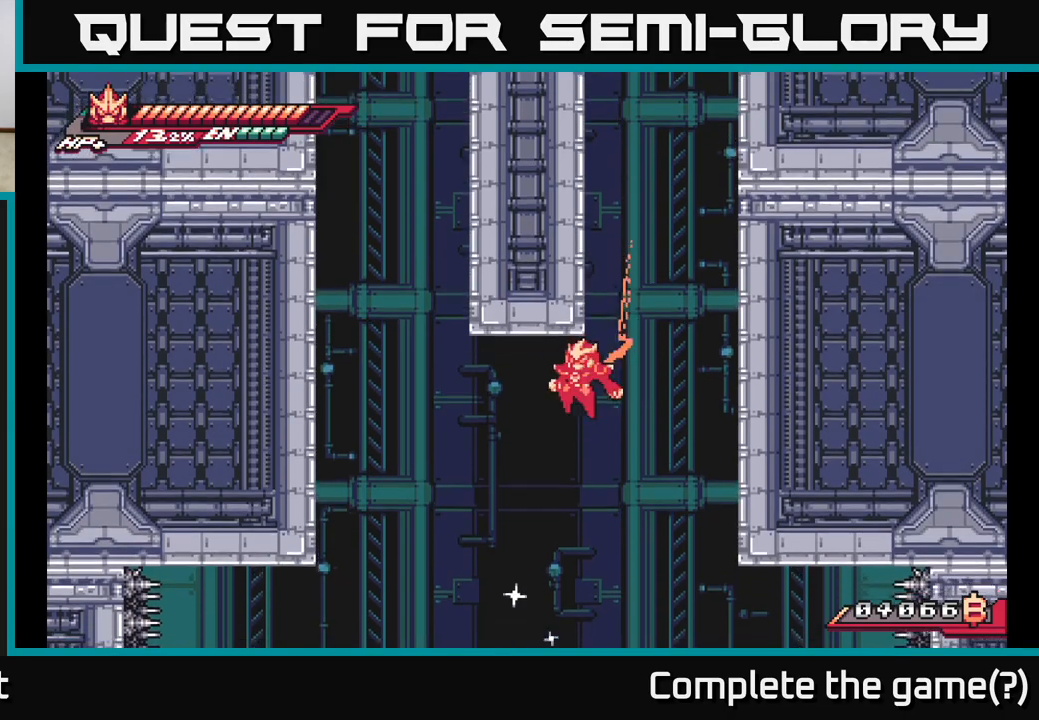
{"buttons": ["A", "L2"], "left_stick": "left", "right_stick": "center", "events": [[183, "A", "down"], [383, "A", "up"], [500, "A", "down"]]}
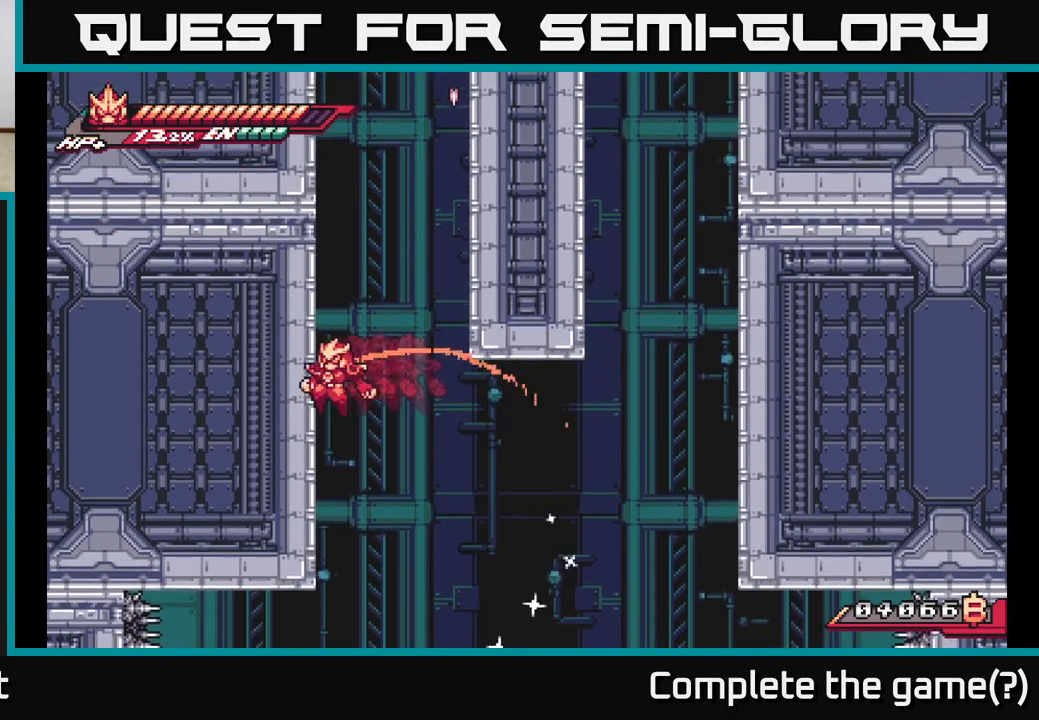
{"buttons": ["L2"], "left_stick": "left", "right_stick": "center", "events": [[183, "A", "up"], [233, "A", "down"], [467, "A", "up"]]}
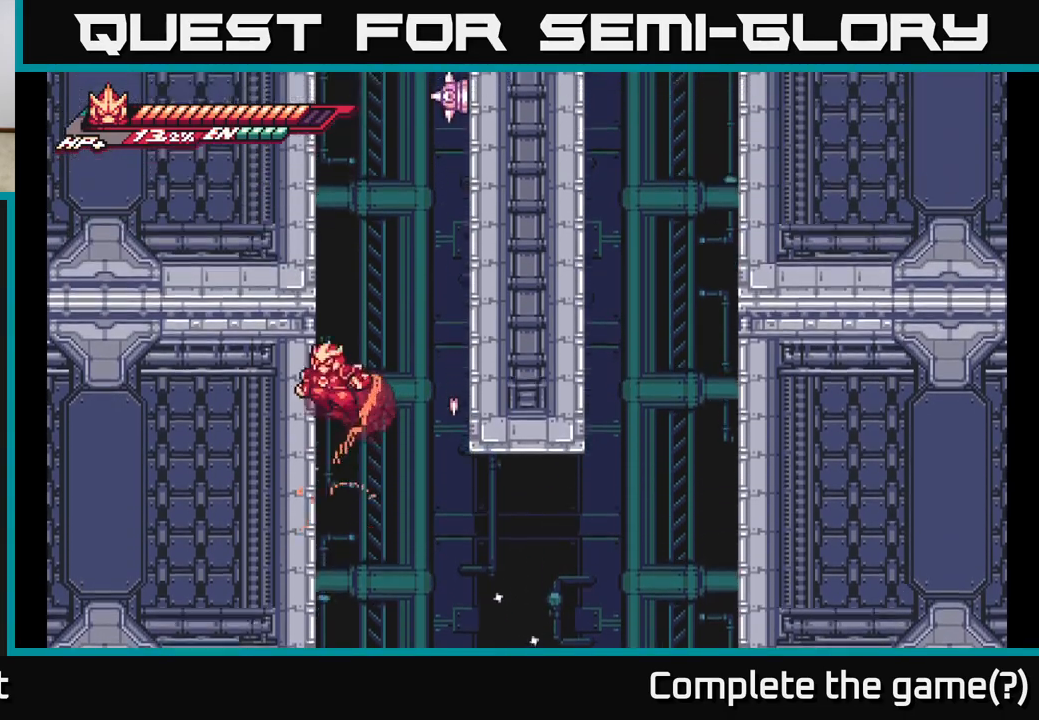
{"buttons": ["A", "L2"], "left_stick": "left", "right_stick": "center", "events": [[33, "A", "down"], [267, "A", "up"], [350, "A", "down"]]}
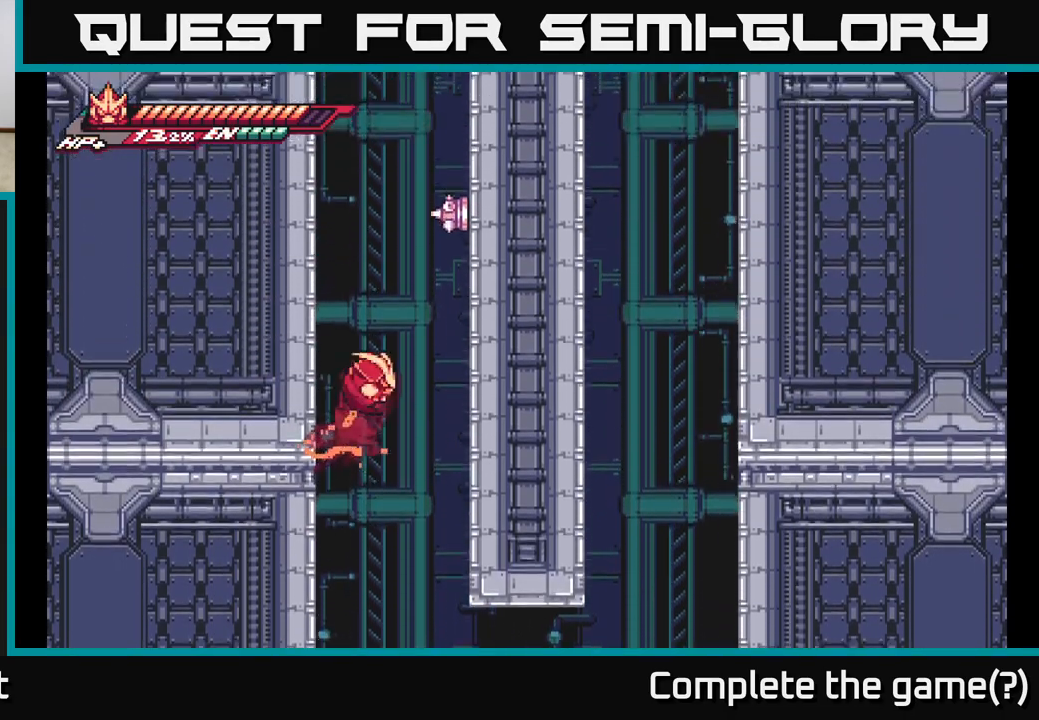
{"buttons": ["L2"], "left_stick": "left", "right_stick": "center", "events": [[67, "A", "up"], [183, "A", "down"], [417, "A", "up"]]}
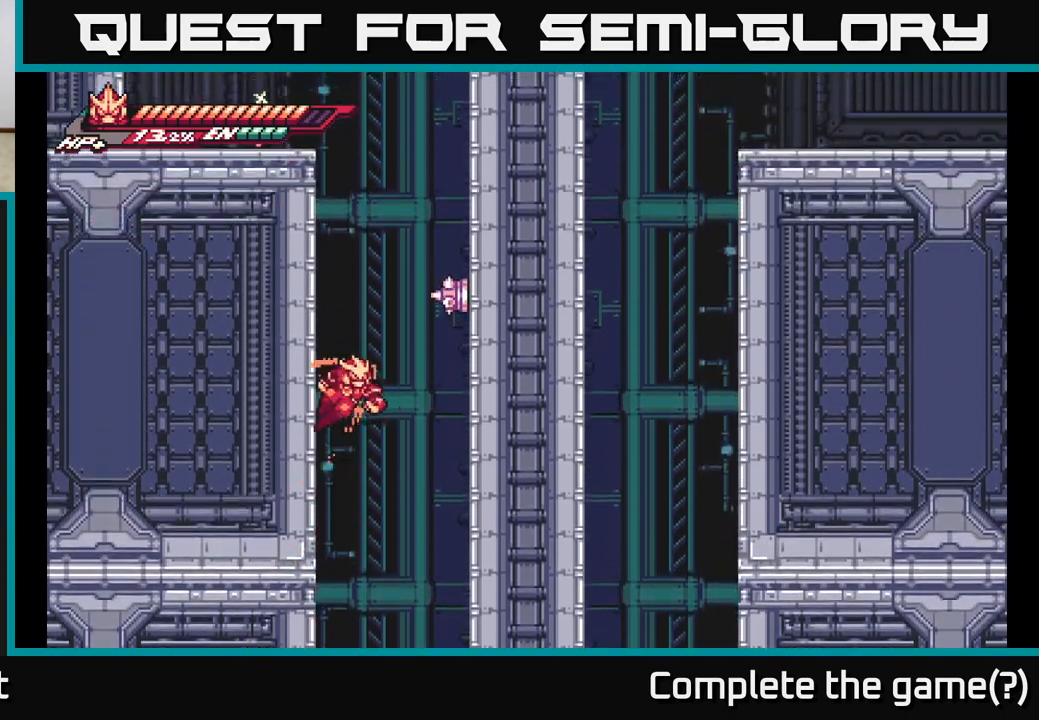
{"buttons": ["A"], "left_stick": "center", "right_stick": "center", "events": [[50, "A", "down"], [67, "left_stick", "right"], [150, "X", "down"], [217, "L2", "up"], [233, "left_stick", "center"], [267, "X", "up"], [350, "X", "down"], [467, "X", "up"]]}
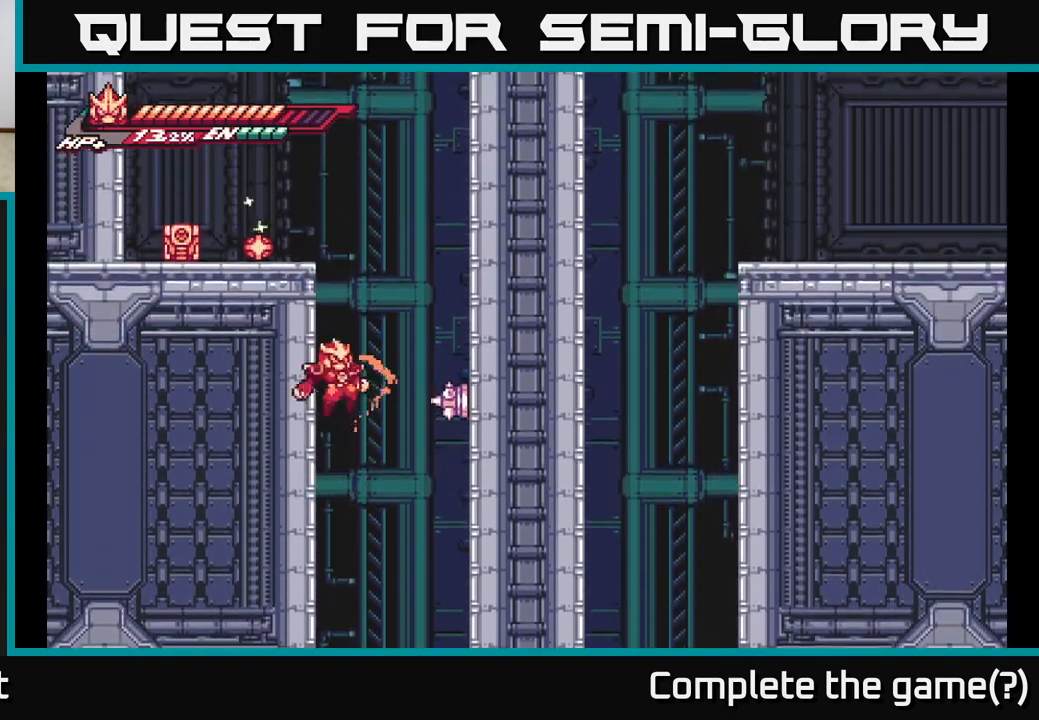
{"buttons": ["A", "X"], "left_stick": "right", "right_stick": "center", "events": [[67, "A", "up"], [67, "X", "down"], [167, "X", "up"], [183, "left_stick", "right"], [217, "L2", "down"], [233, "A", "down"], [267, "X", "down"], [400, "X", "up"], [433, "L2", "up"], [483, "X", "down"]]}
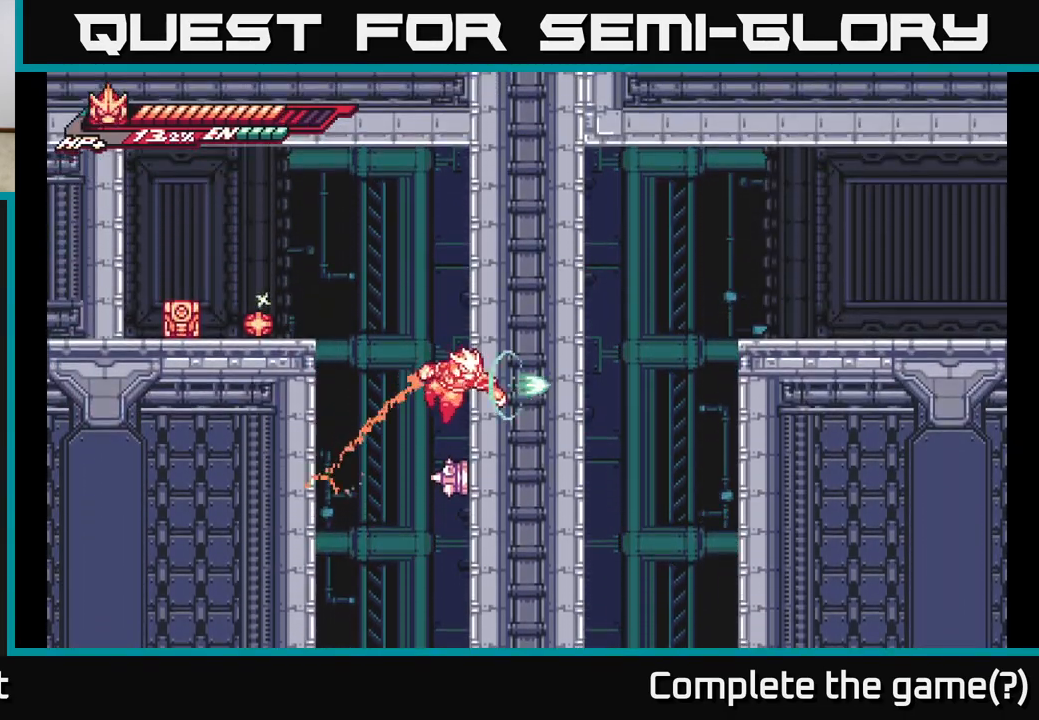
{"buttons": ["X"], "left_stick": "right", "right_stick": "center", "events": [[17, "A", "up"], [83, "X", "up"], [183, "X", "down"], [283, "X", "up"], [383, "X", "down"]]}
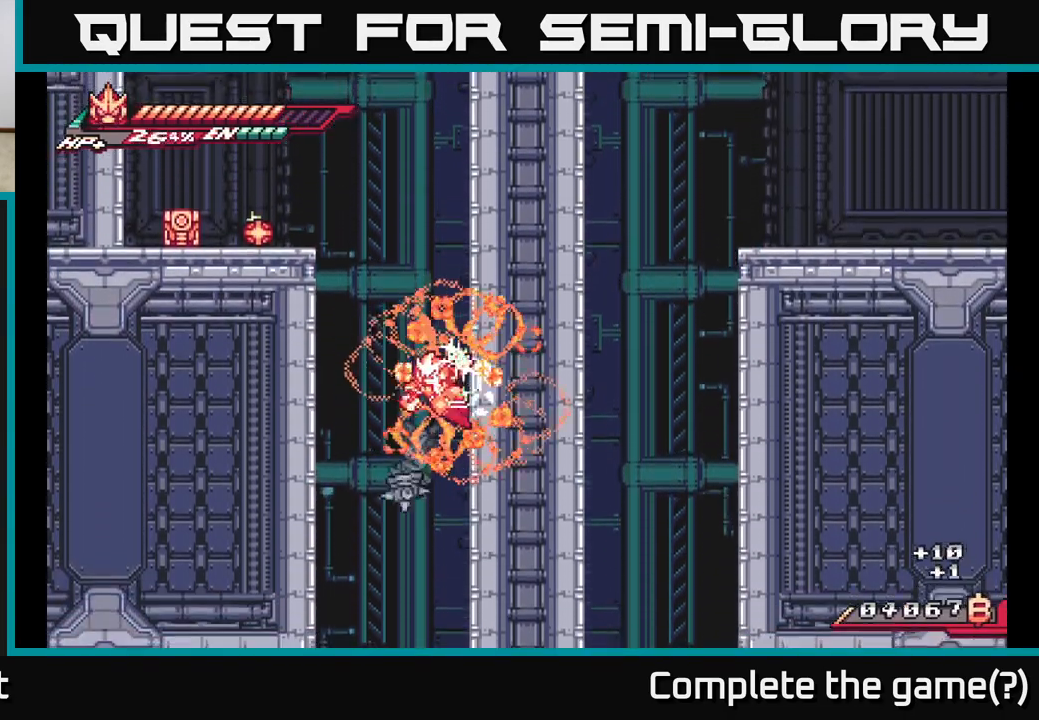
{"buttons": ["A", "L2"], "left_stick": "left", "right_stick": "center", "events": [[17, "X", "up"], [117, "A", "down"], [117, "L2", "down"], [167, "left_stick", "up-left"], [217, "left_stick", "left"], [383, "A", "up"], [500, "A", "down"]]}